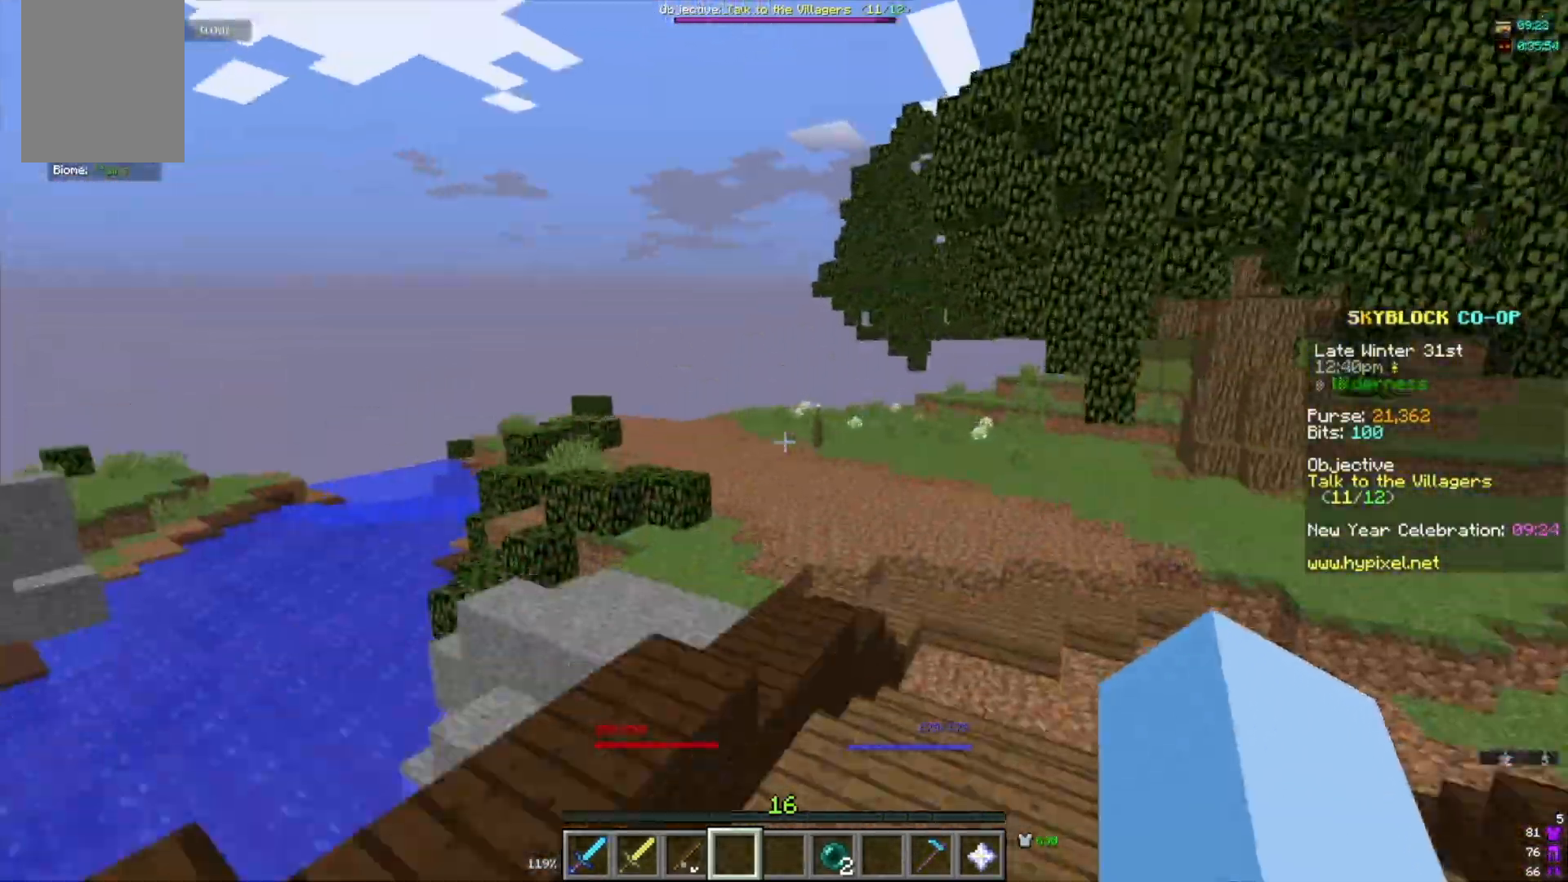
Gameplay with keyboard and mouse; each line is a JSON object with the keys and mouse buttons held at the frame after it. "events" lists presses ("down") and releases ("up") of "a", "d", "s", "w", "mouse_left" and "mouse_right" between this image and that frame as [ms after this image, input, new state], when the widget could be followed in between. "mouse_left", "mouse_right" = the "left", "right" buttons of the "mouse" list. No other keys are recorded. Fast repeated clicks can show as one long hold. Mouse movement is not recorded.
{"keys": ["w"], "mouse": [], "events": [[67, "d", "up"], [200, "a", "down"], [267, "a", "up"]]}
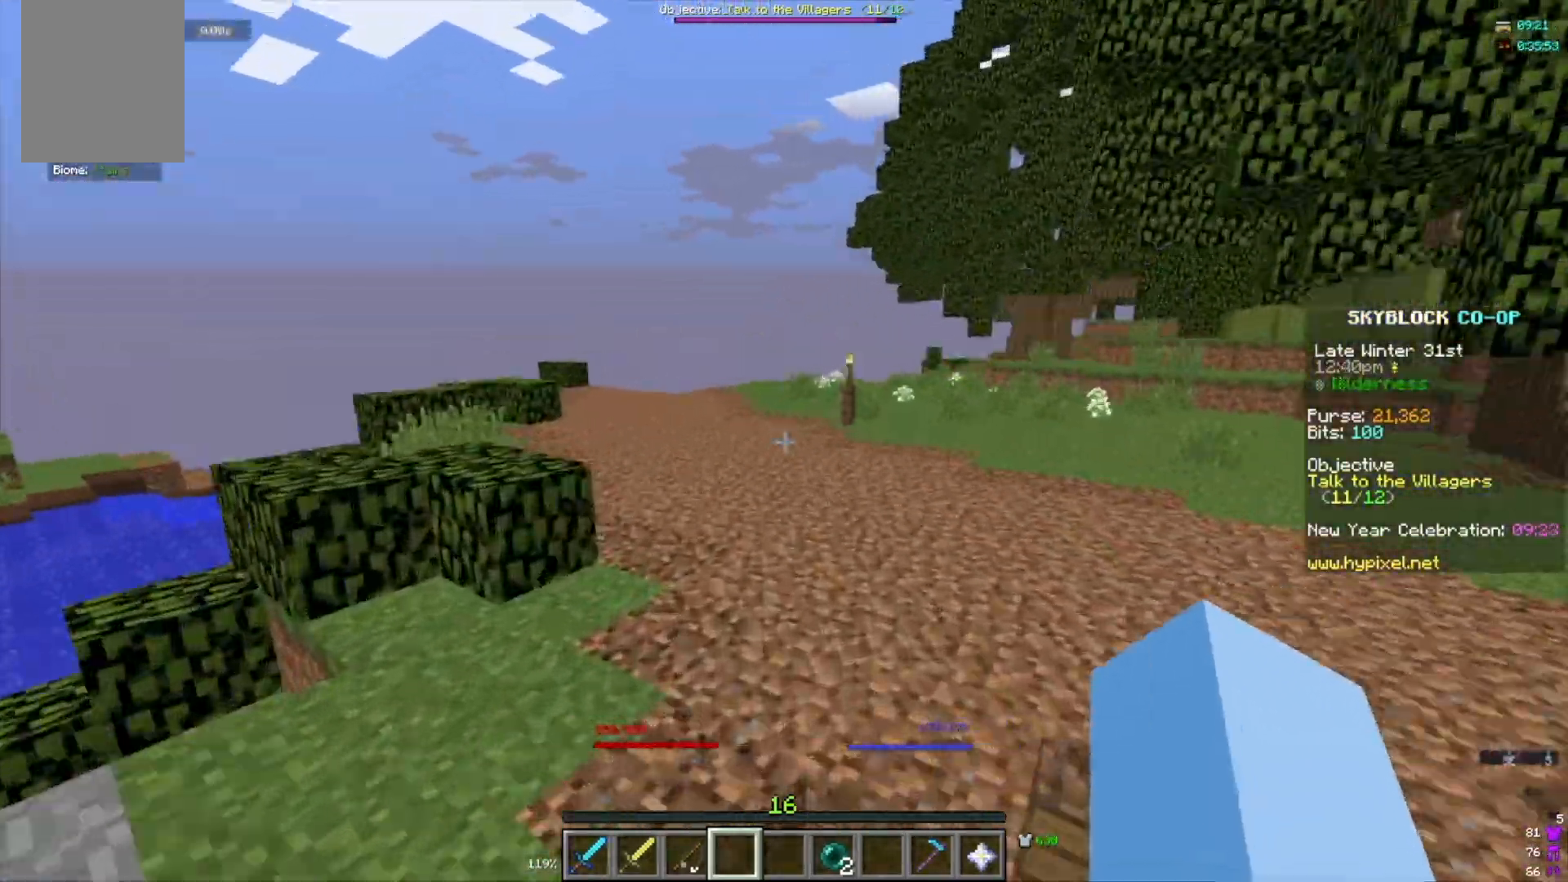
{"keys": ["w"], "mouse": [], "events": [[167, "a", "down"], [400, "a", "up"]]}
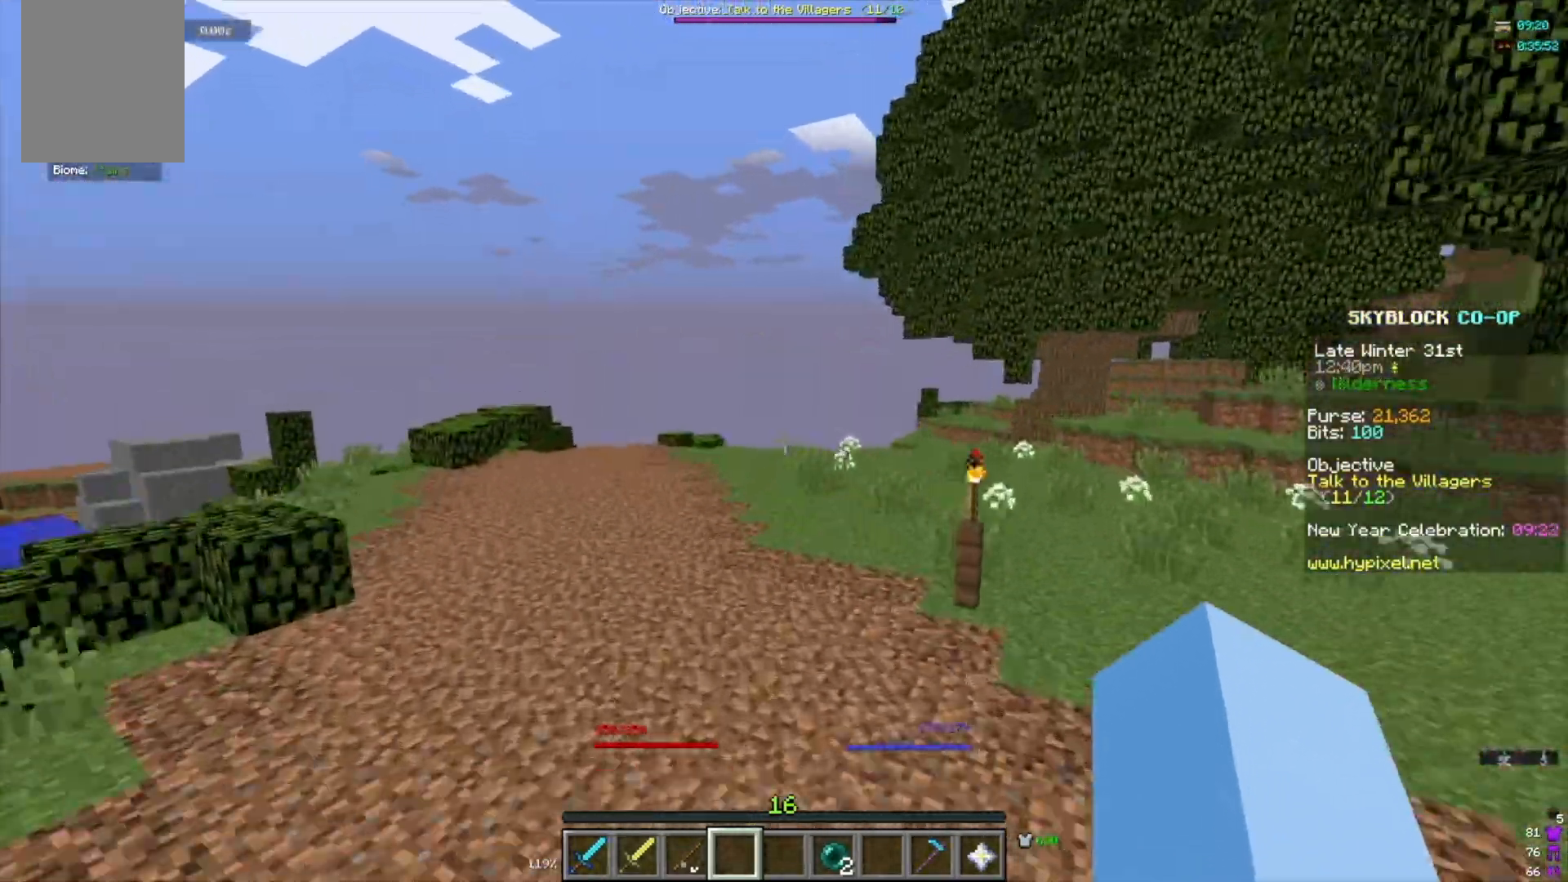
{"keys": ["a", "w"], "mouse": [], "events": [[467, "a", "down"]]}
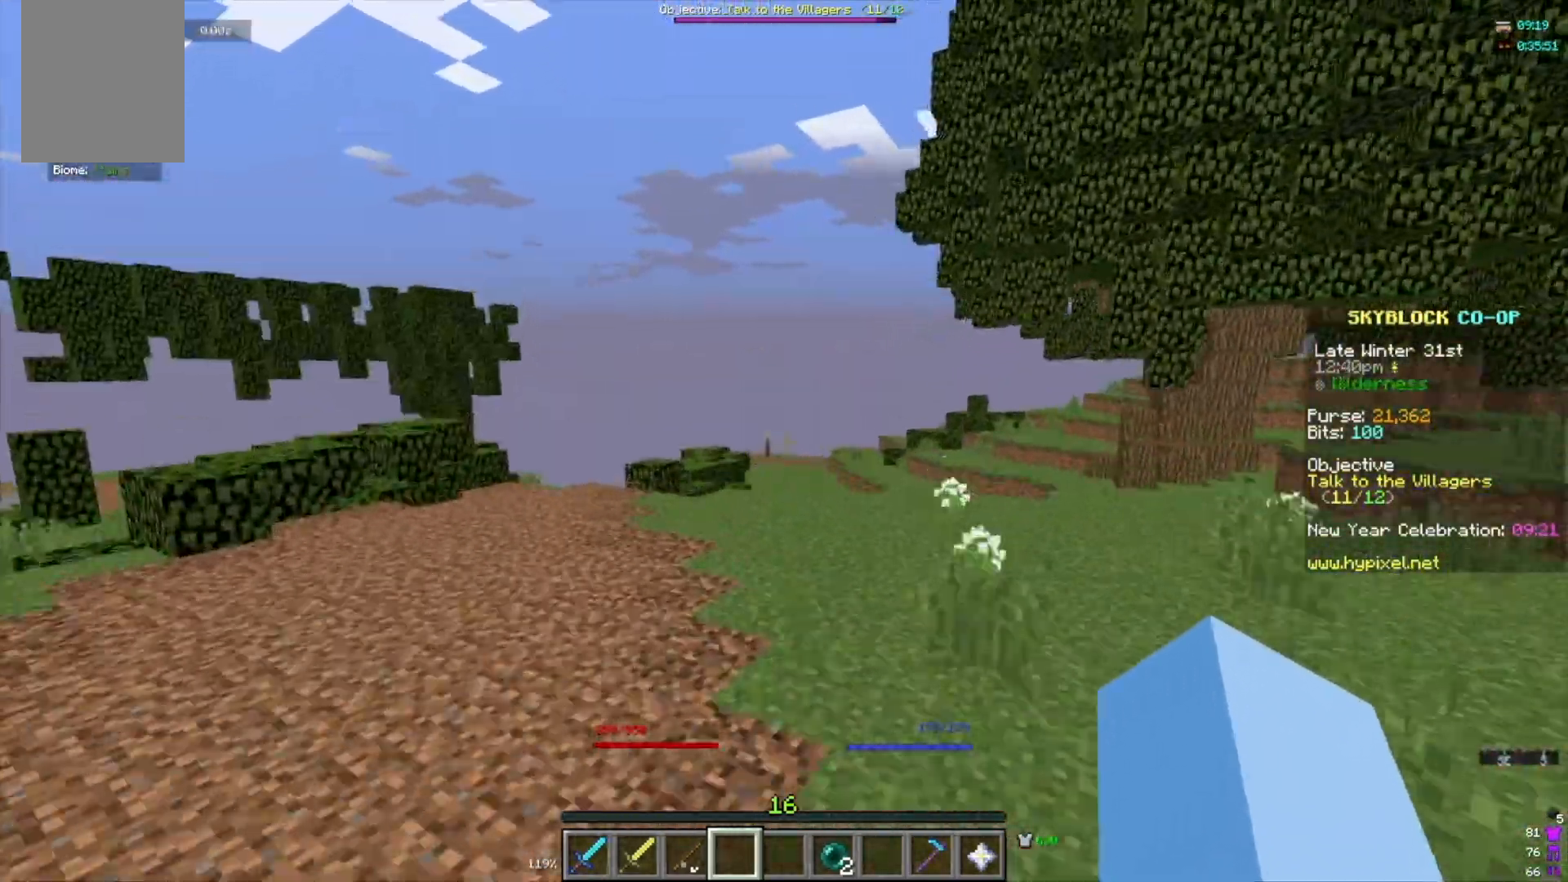
{"keys": ["a", "w"], "mouse": [], "events": [[33, "a", "up"], [433, "a", "down"]]}
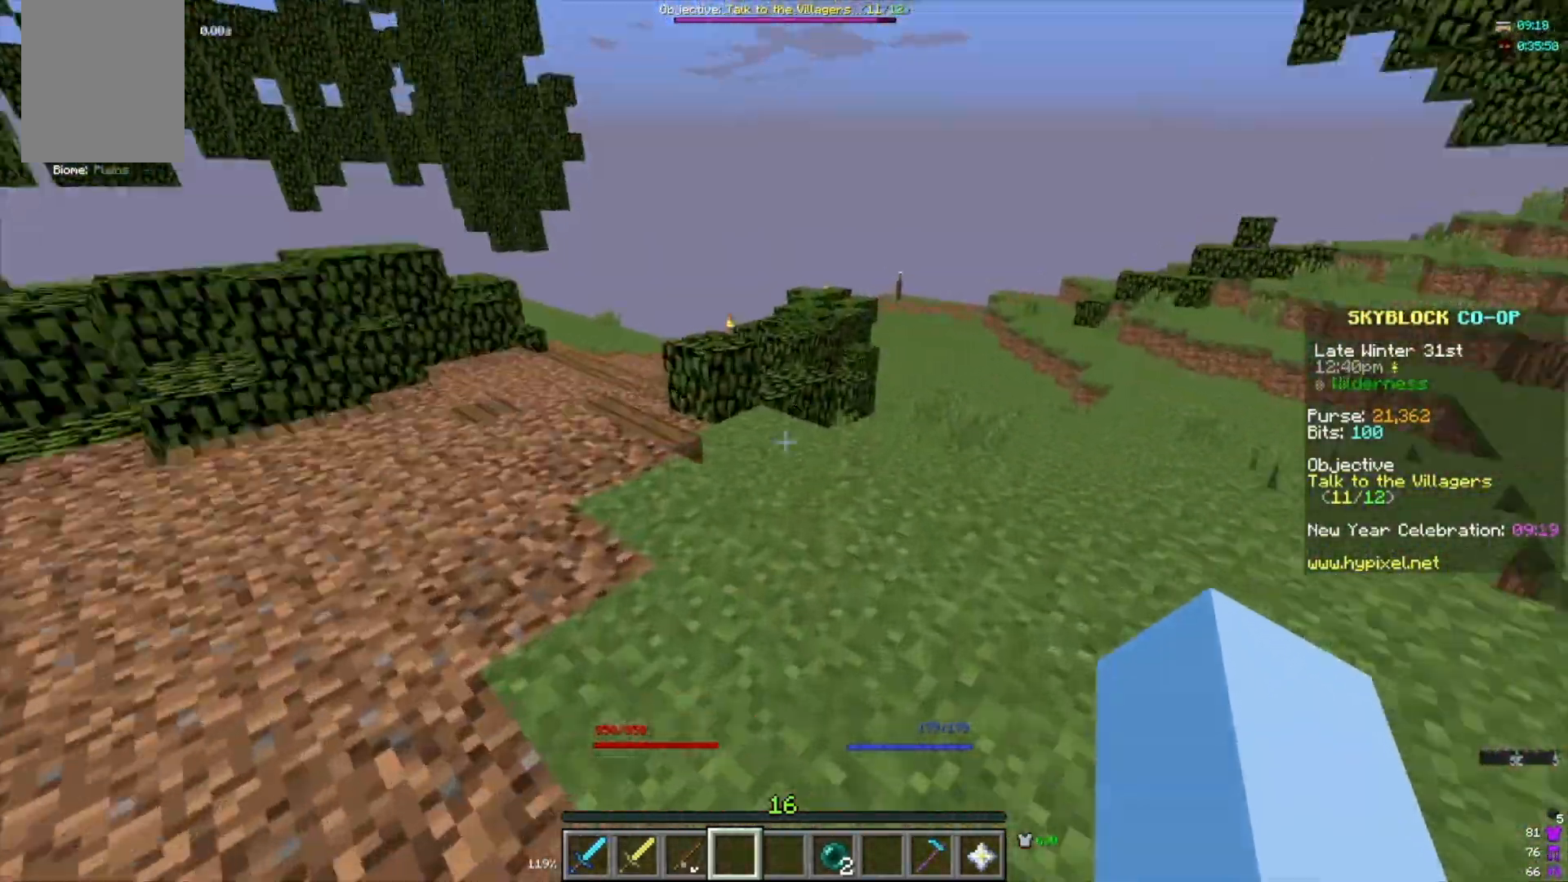
{"keys": ["w"], "mouse": [], "events": [[200, "a", "up"]]}
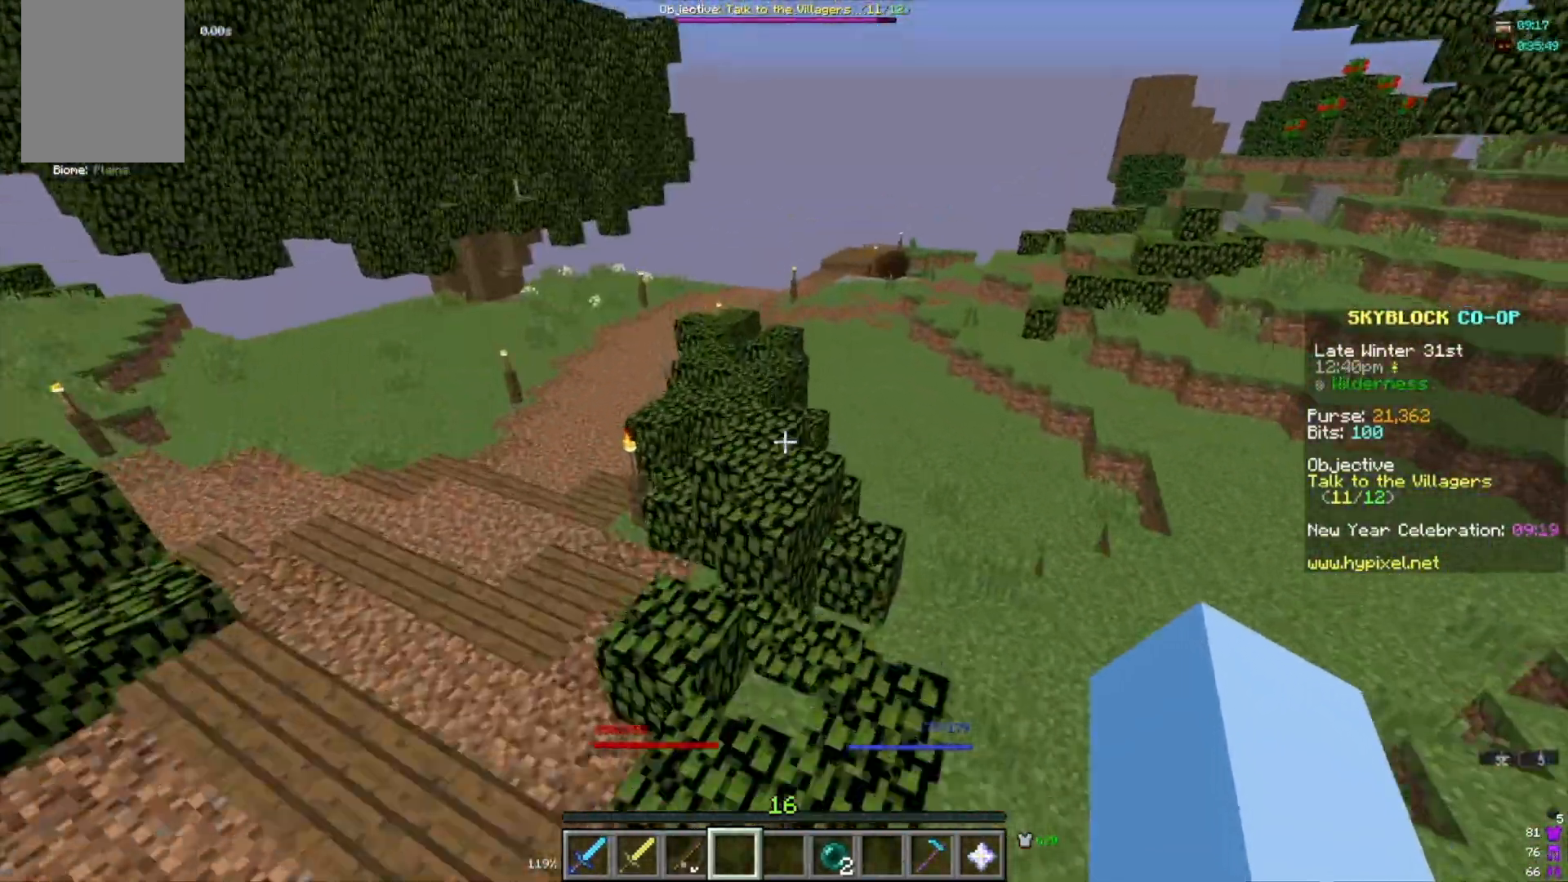
{"keys": ["w"], "mouse": [], "events": [[233, "a", "down"], [467, "a", "up"]]}
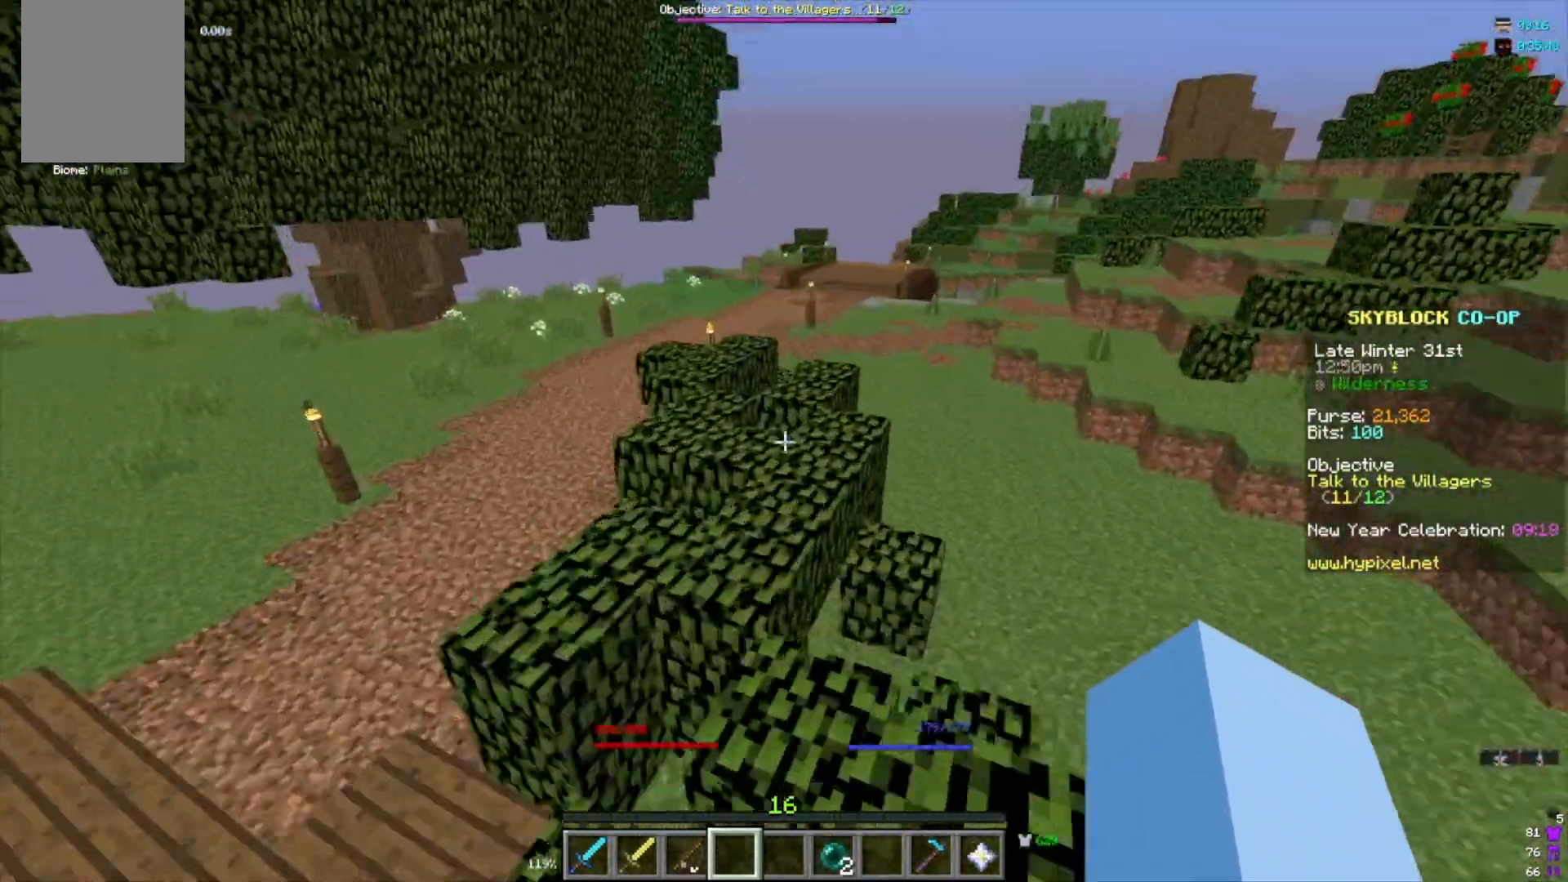
{"keys": ["w"], "mouse": [], "events": [[200, "a", "down"], [367, "a", "up"]]}
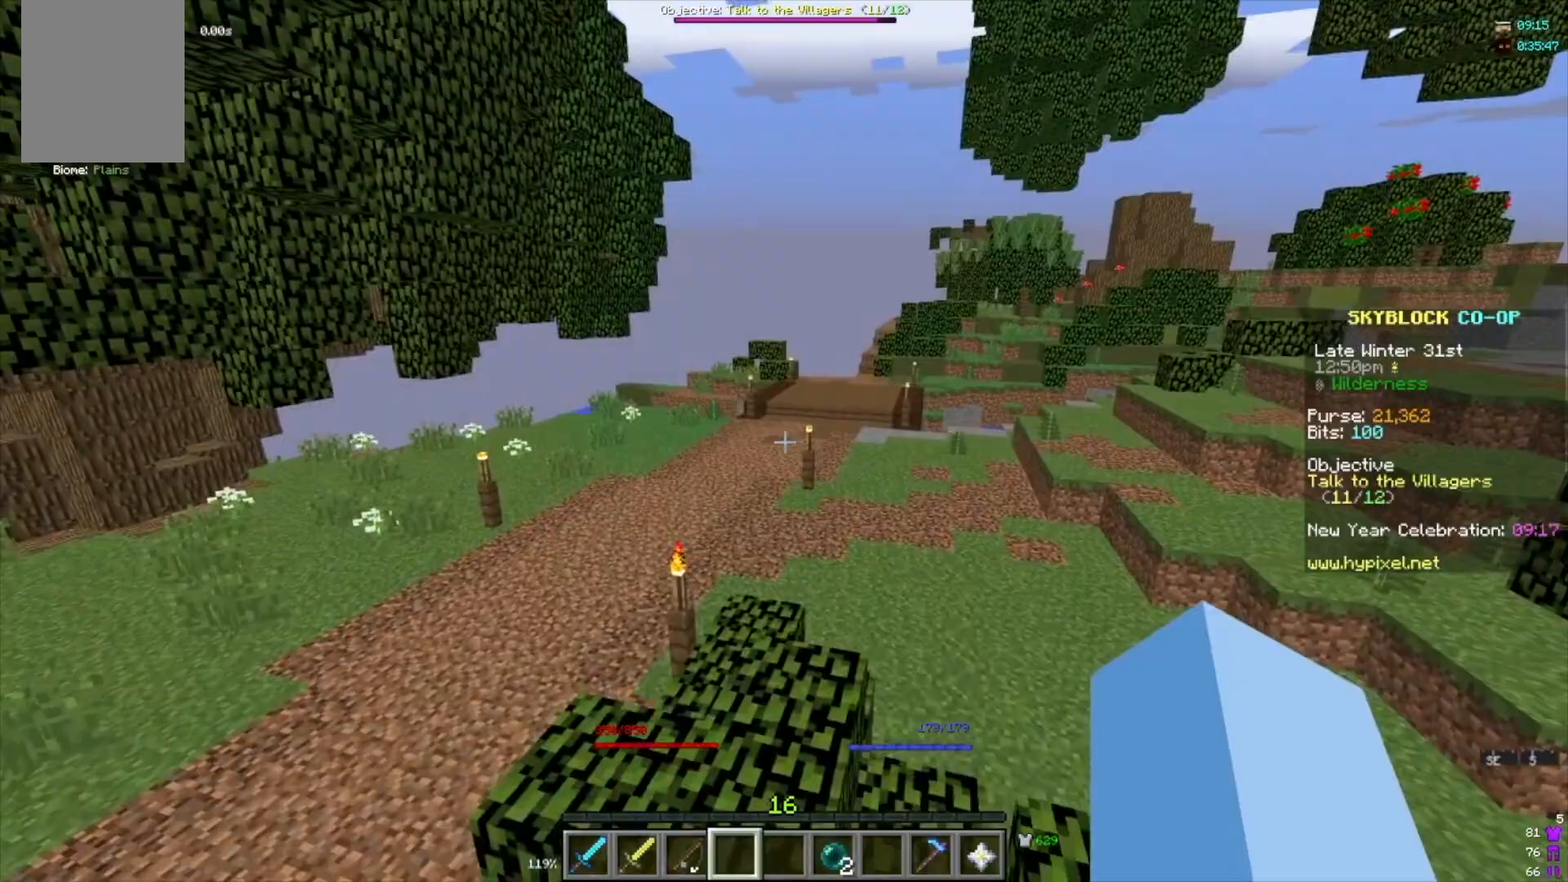
{"keys": ["w"], "mouse": [], "events": []}
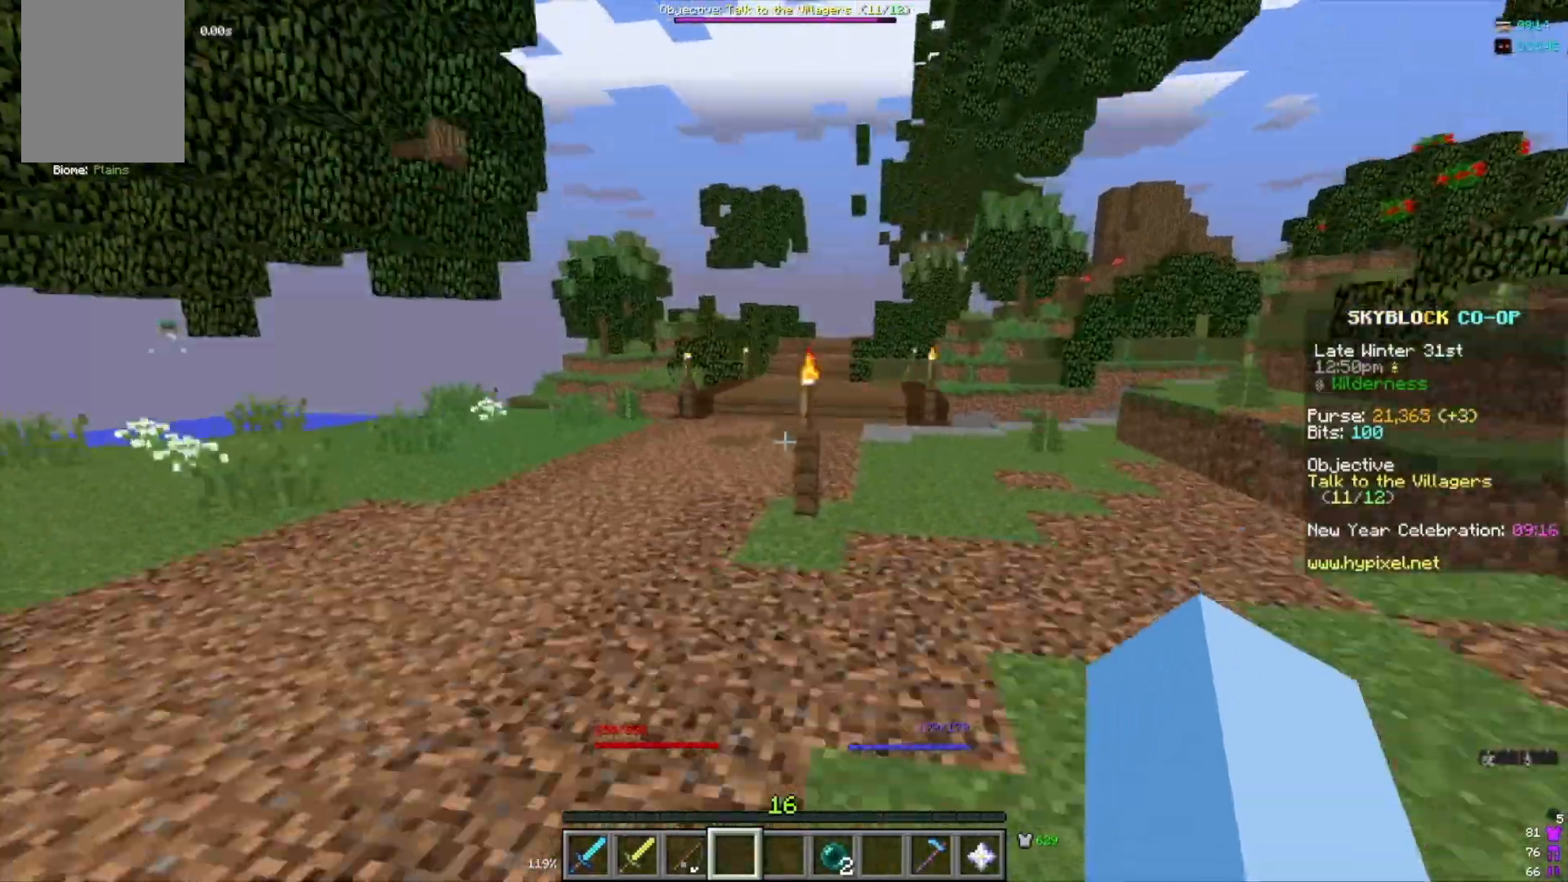
{"keys": ["w"], "mouse": [], "events": [[34, "a", "down"], [100, "a", "up"]]}
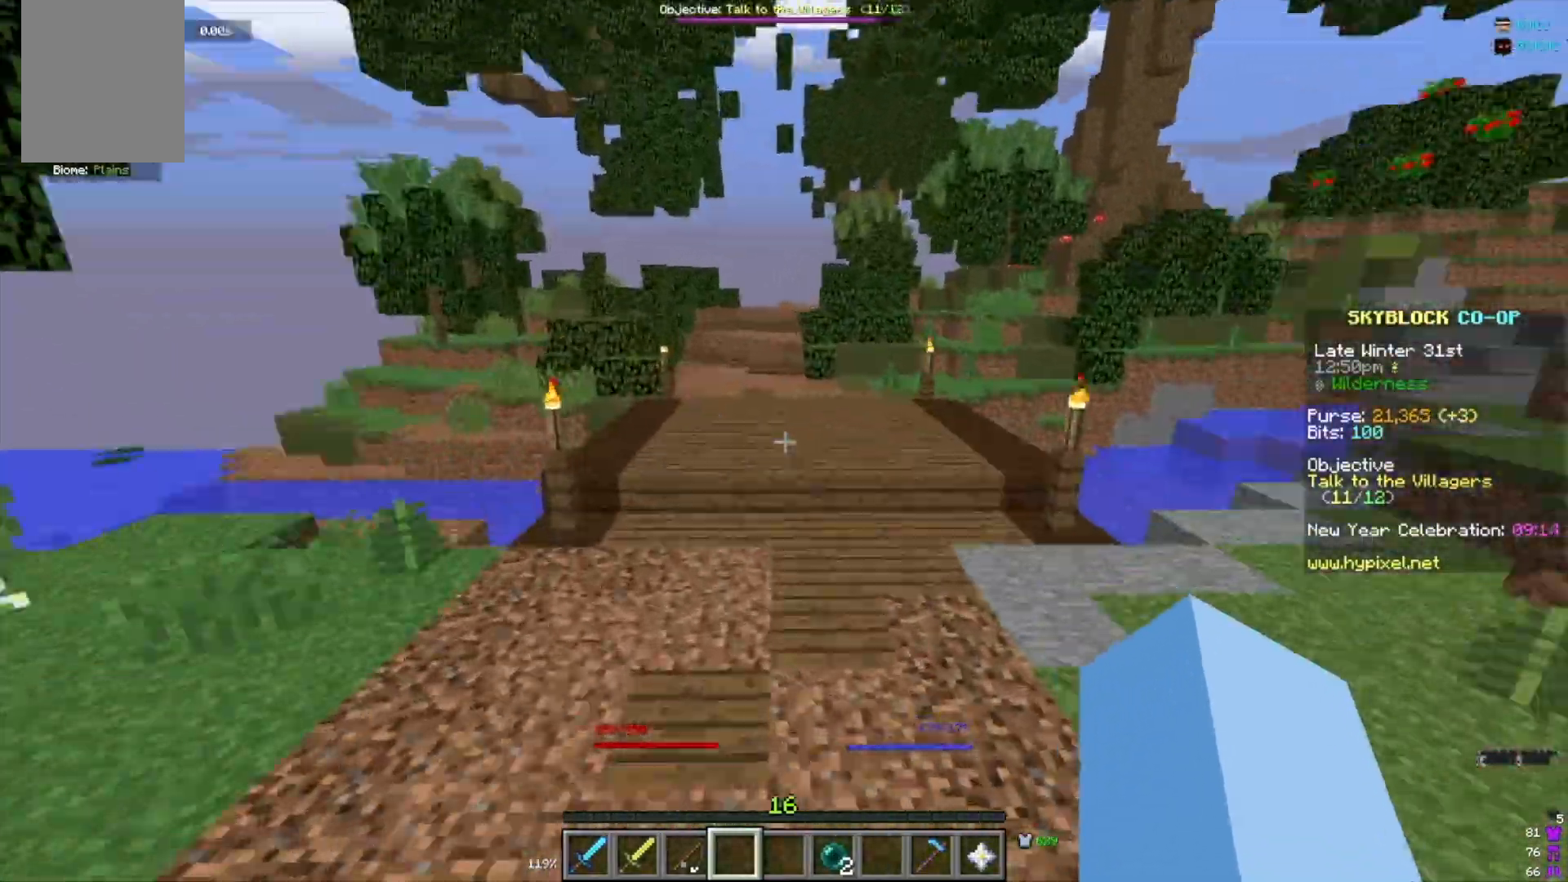
{"keys": ["w"], "mouse": [], "events": [[166, "d", "down"], [267, "d", "up"]]}
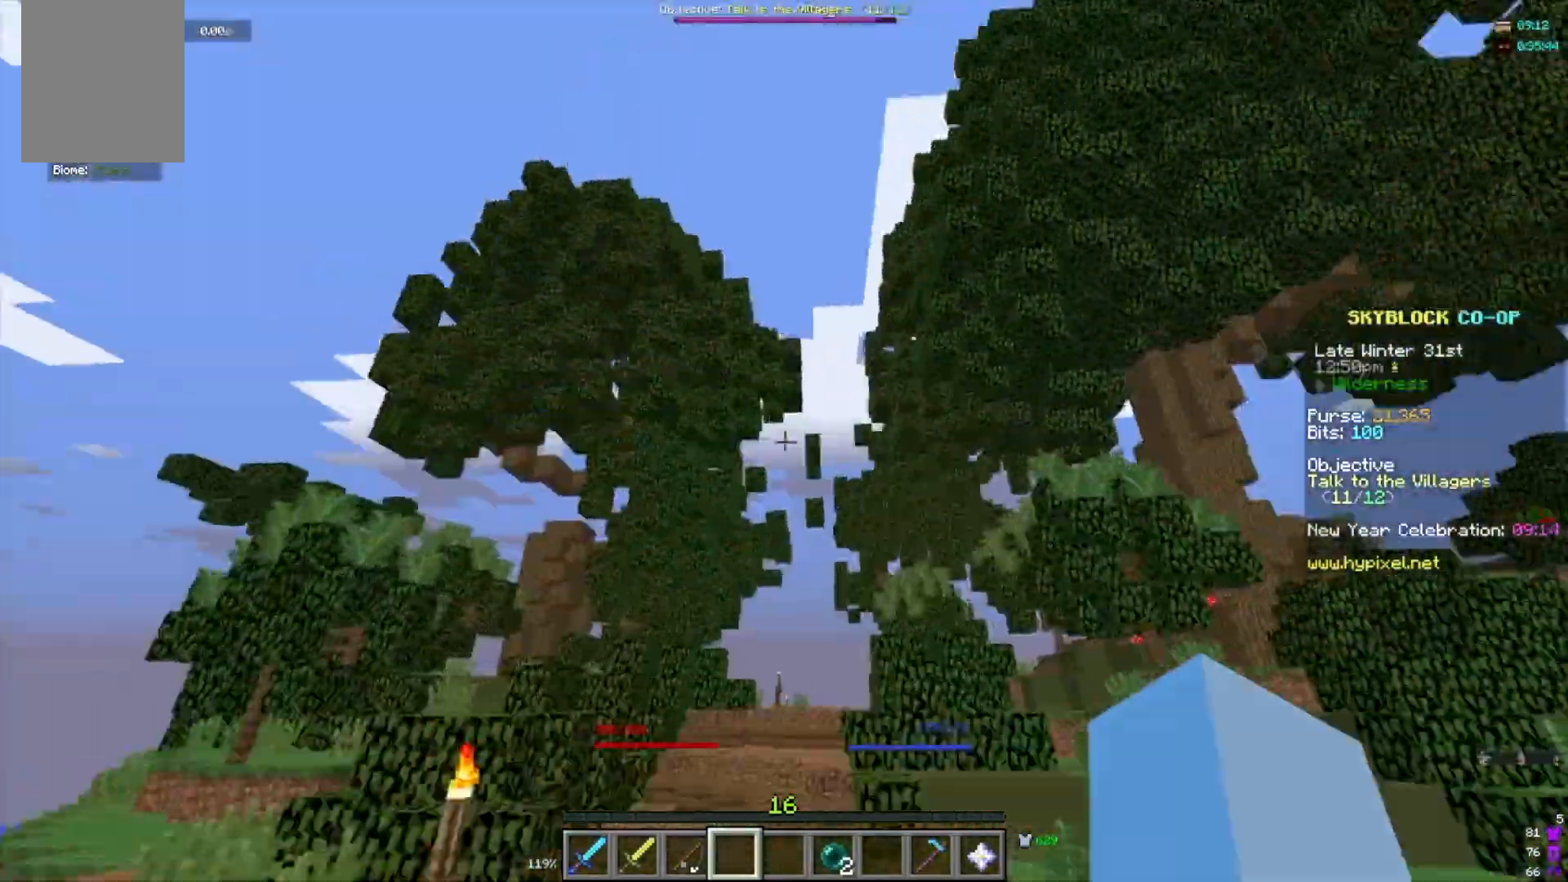
{"keys": ["w"], "mouse": [], "events": [[134, "a", "down"], [200, "a", "up"]]}
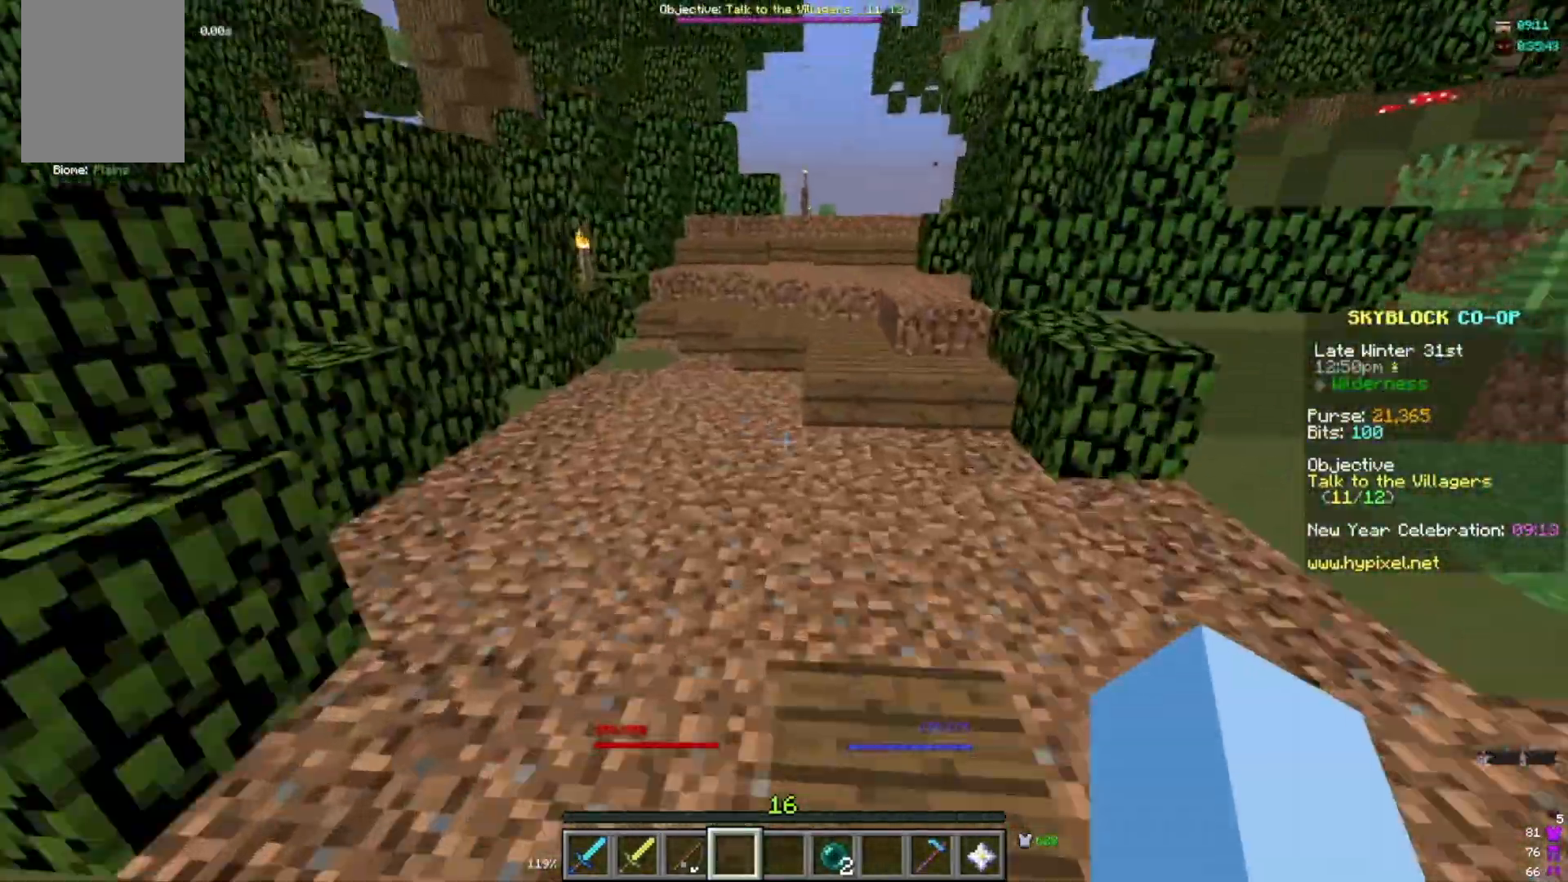
{"keys": ["w"], "mouse": [], "events": [[133, "a", "down"], [333, "a", "up"], [367, "d", "down"], [467, "d", "up"]]}
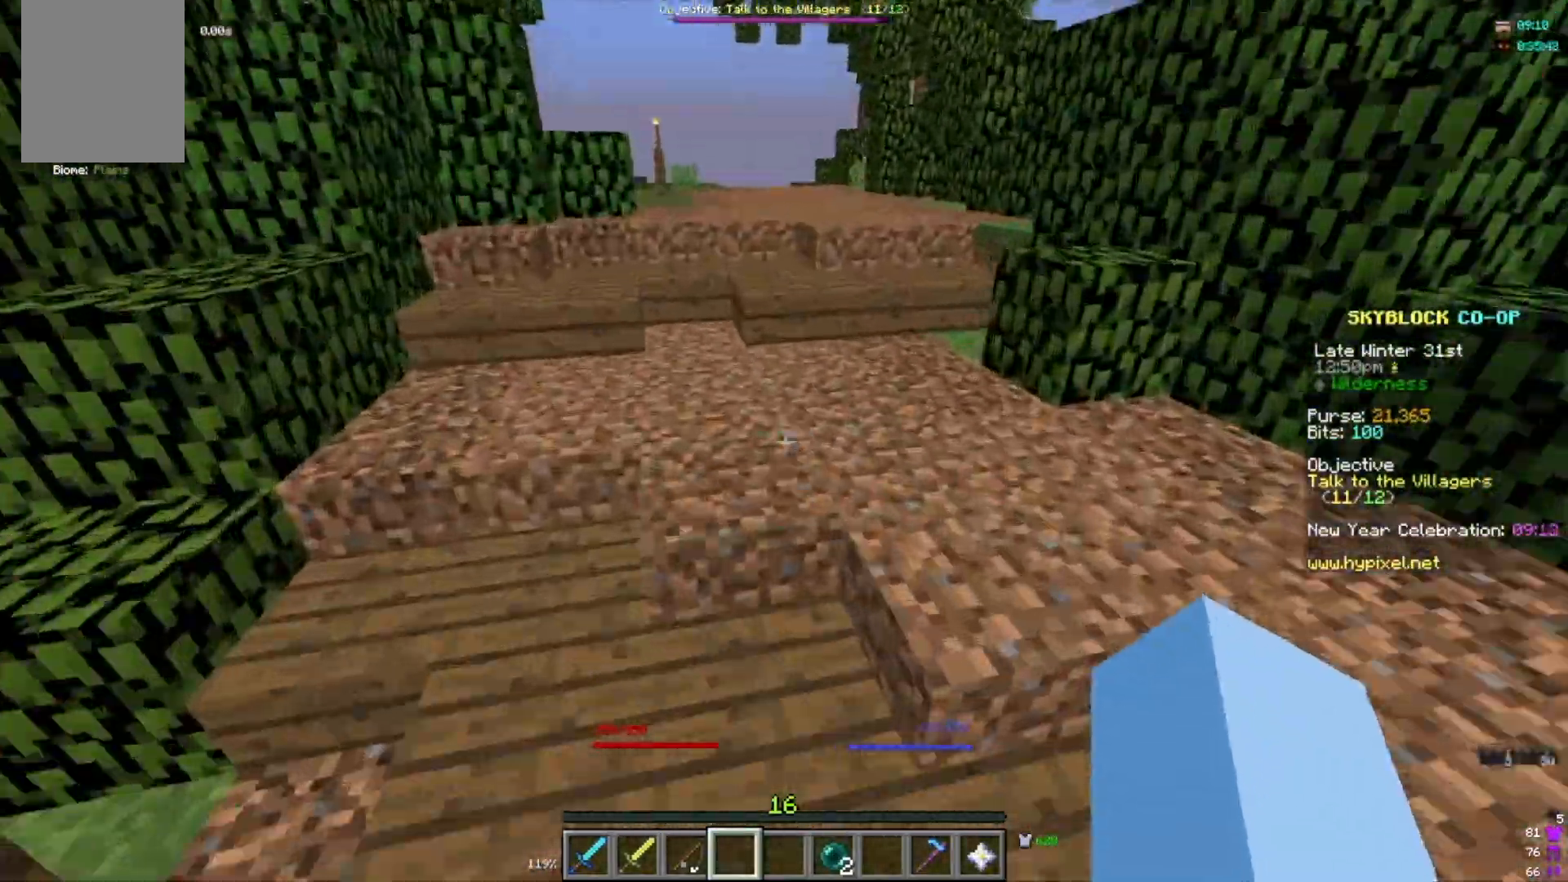
{"keys": ["w"], "mouse": [], "events": [[67, "a", "down"], [100, "a", "up"], [234, "a", "down"], [334, "a", "up"]]}
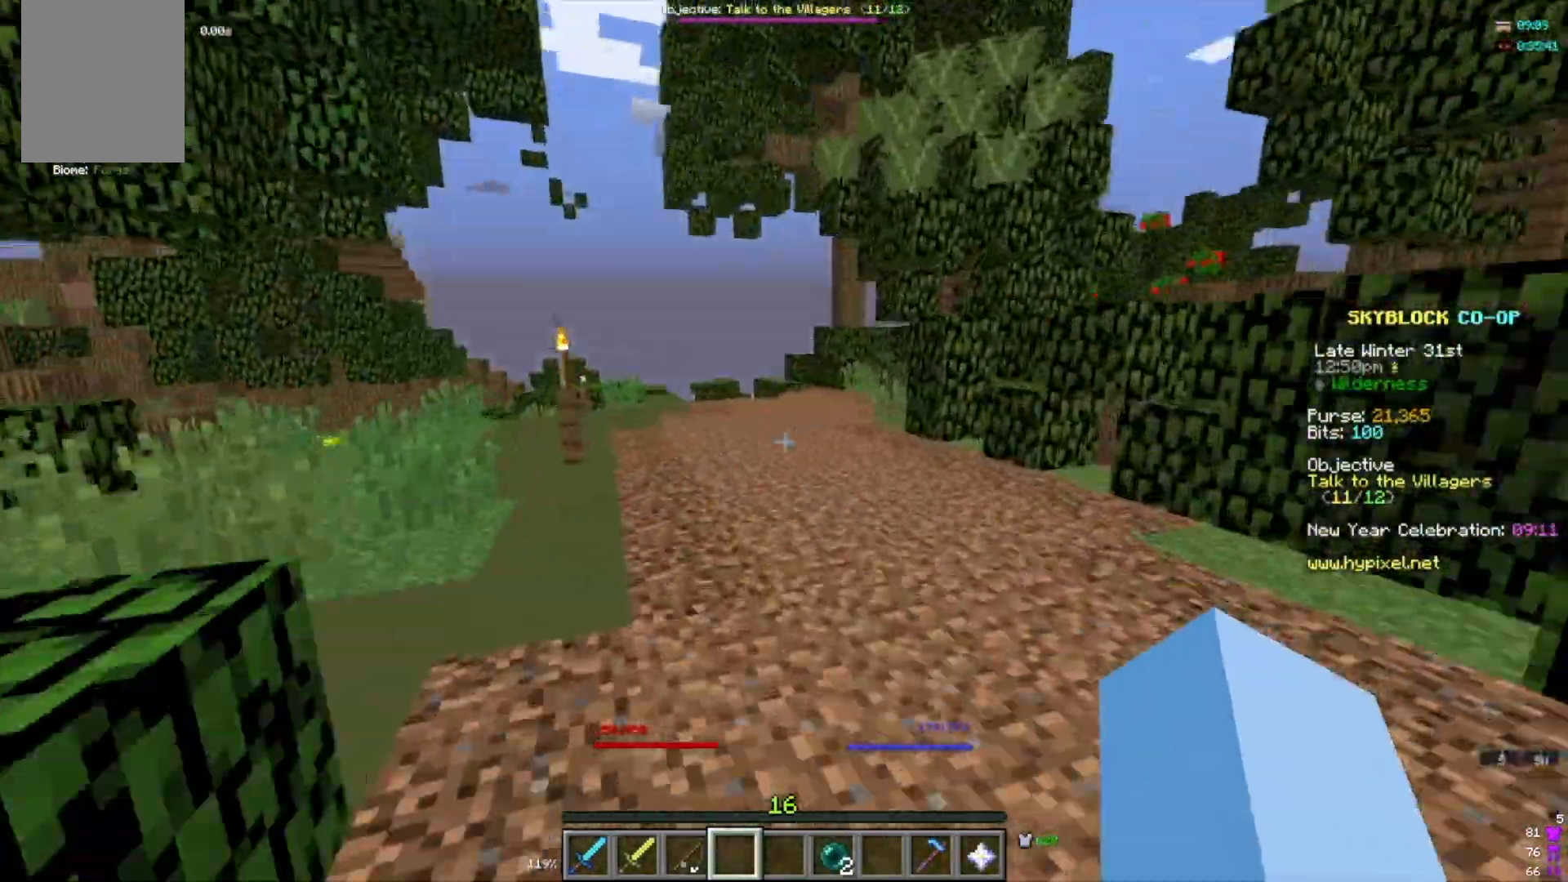
{"keys": ["w"], "mouse": [], "events": []}
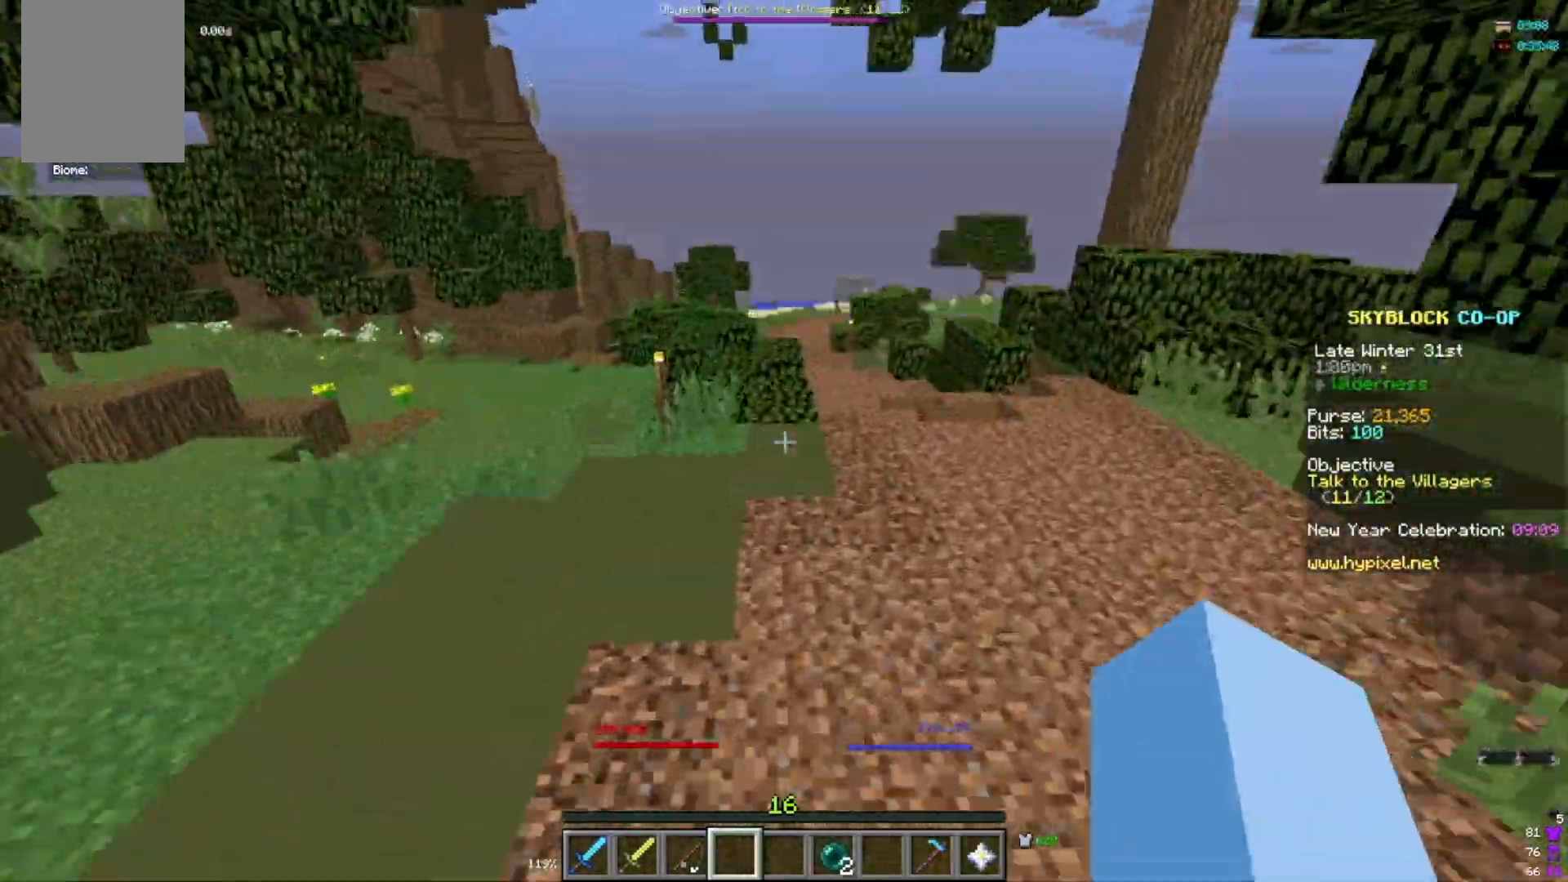
{"keys": ["w"], "mouse": [], "events": []}
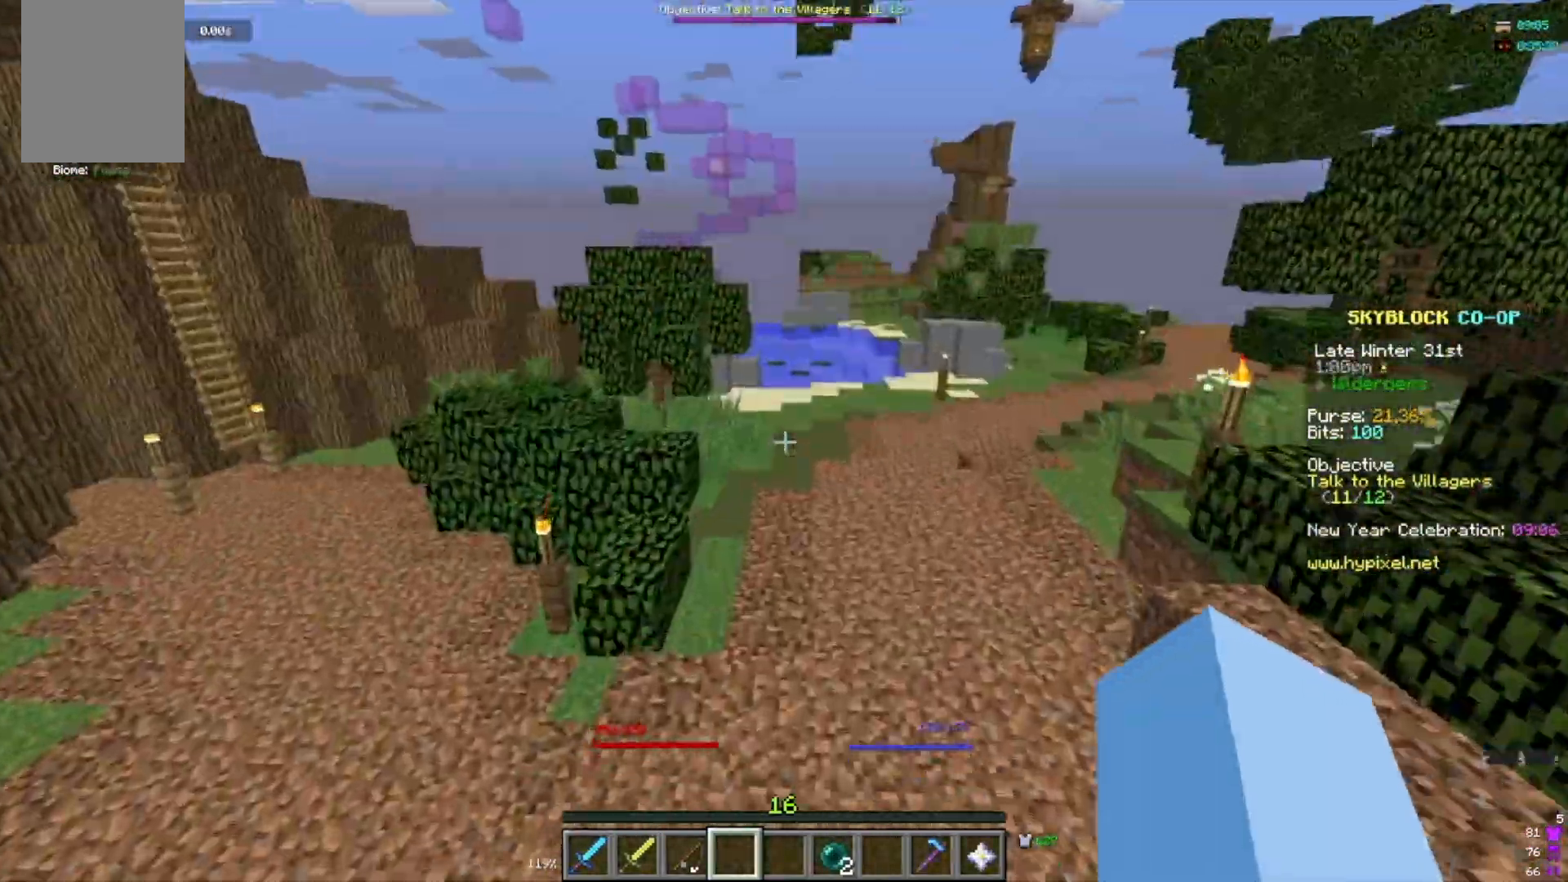
{"keys": ["d", "w"], "mouse": [], "events": [[467, "d", "down"]]}
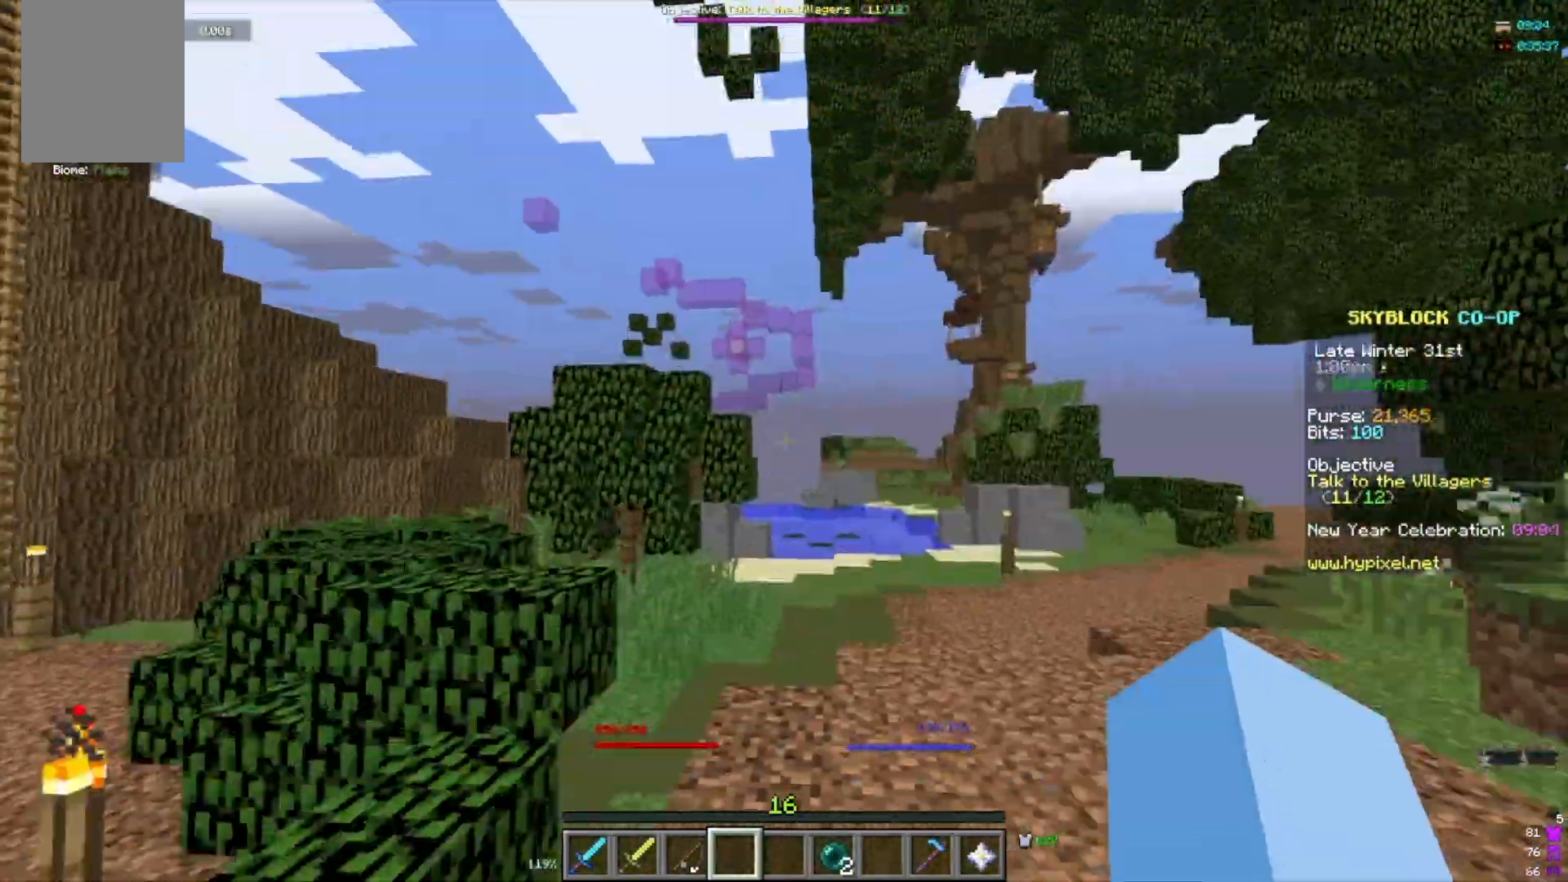
{"keys": ["d", "w"], "mouse": ["left"], "events": [[200, "mouse_left", "down"], [367, "mouse_left", "up"], [401, "mouse_left", "down"]]}